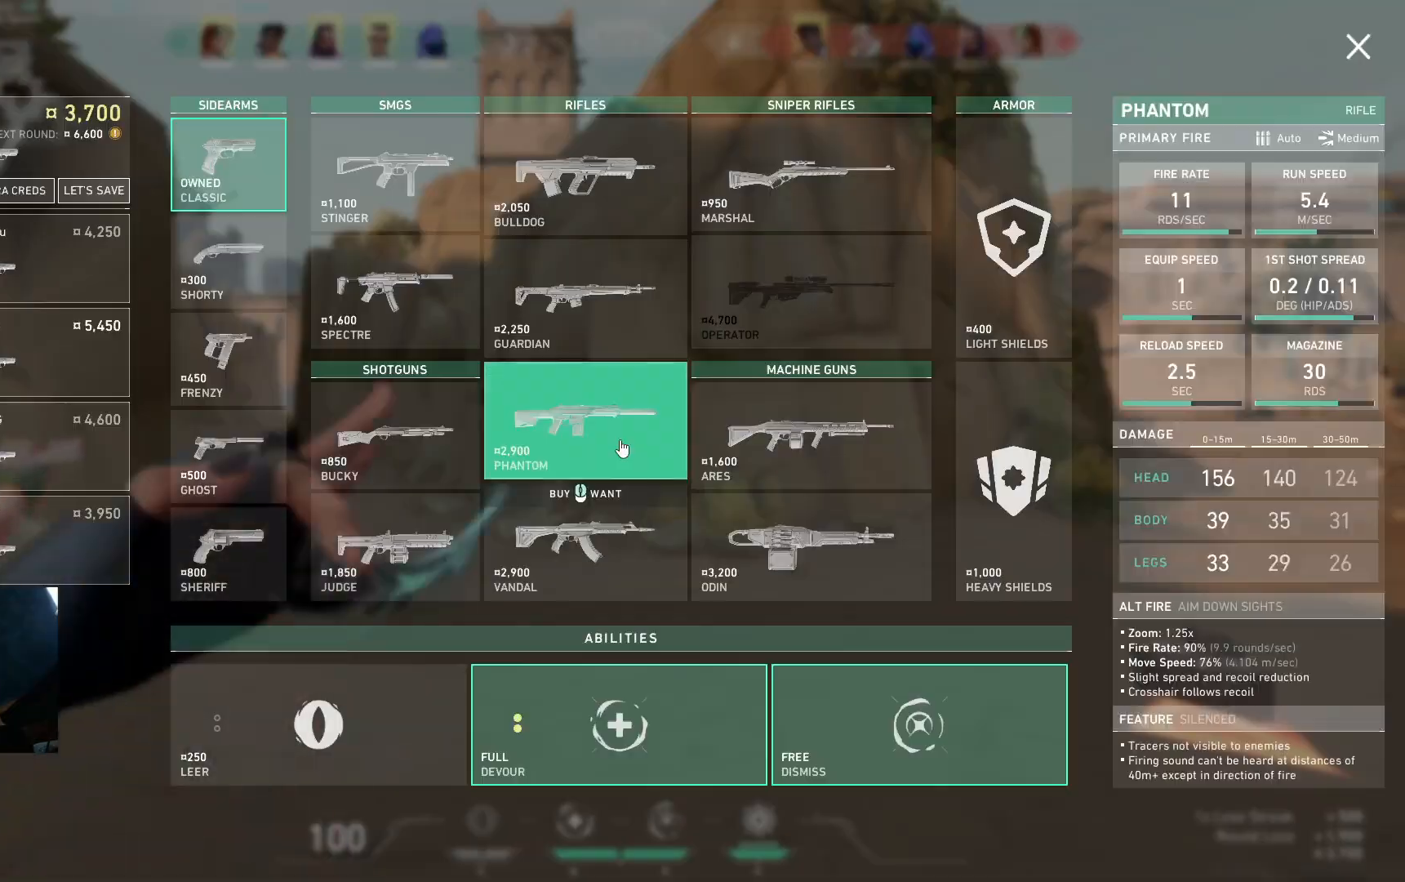
Gameplay with keyboard; each line is a JSON object with the keys held at the frame after it. "events" lists presses ("down") and releases ("up") of "a", "ctrl", "d", "e", "q", "s", "shift", "space" and "w" between this image and that frame as [ms after this image, input, new state], when the widget could be followed in between. No other keys are recorded. Mouse input is not recorded.
{"keys": ["w"], "events": [[200, "w", "down"]]}
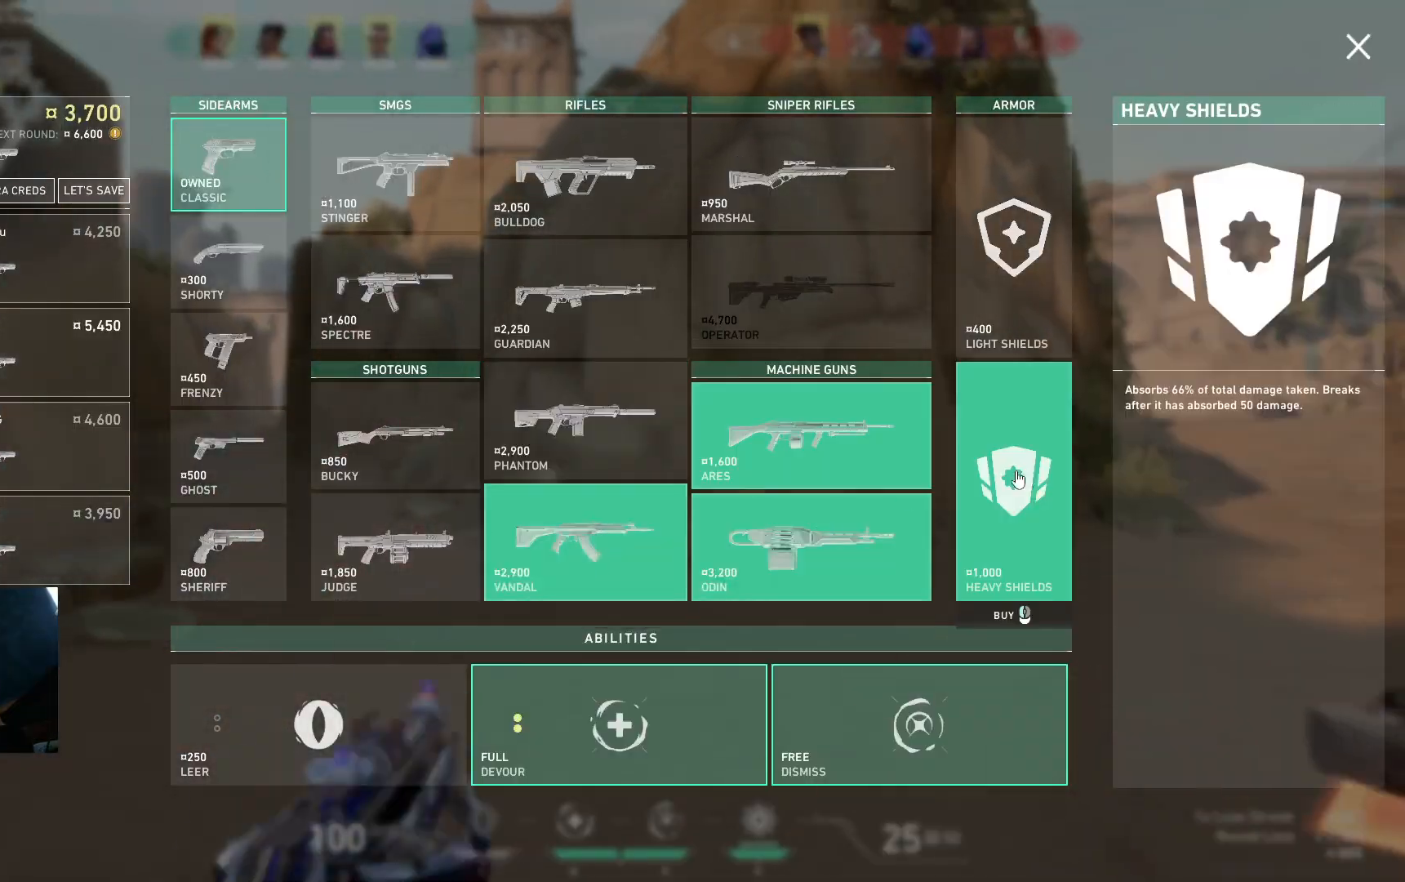
{"keys": ["a", "w"], "events": [[450, "a", "down"]]}
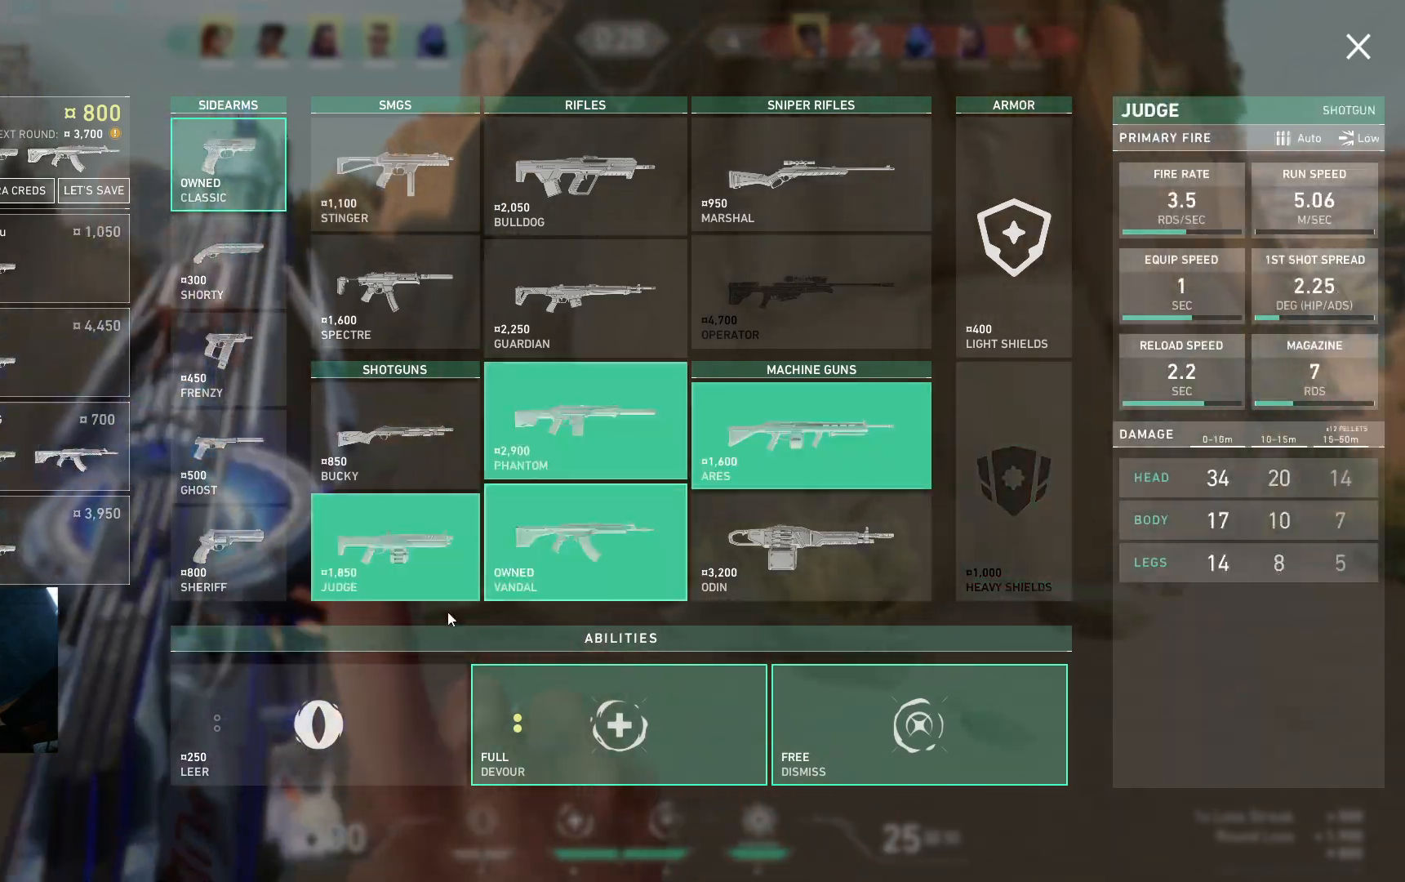
{"keys": ["a", "w"], "events": [[67, "w", "up"], [333, "w", "down"]]}
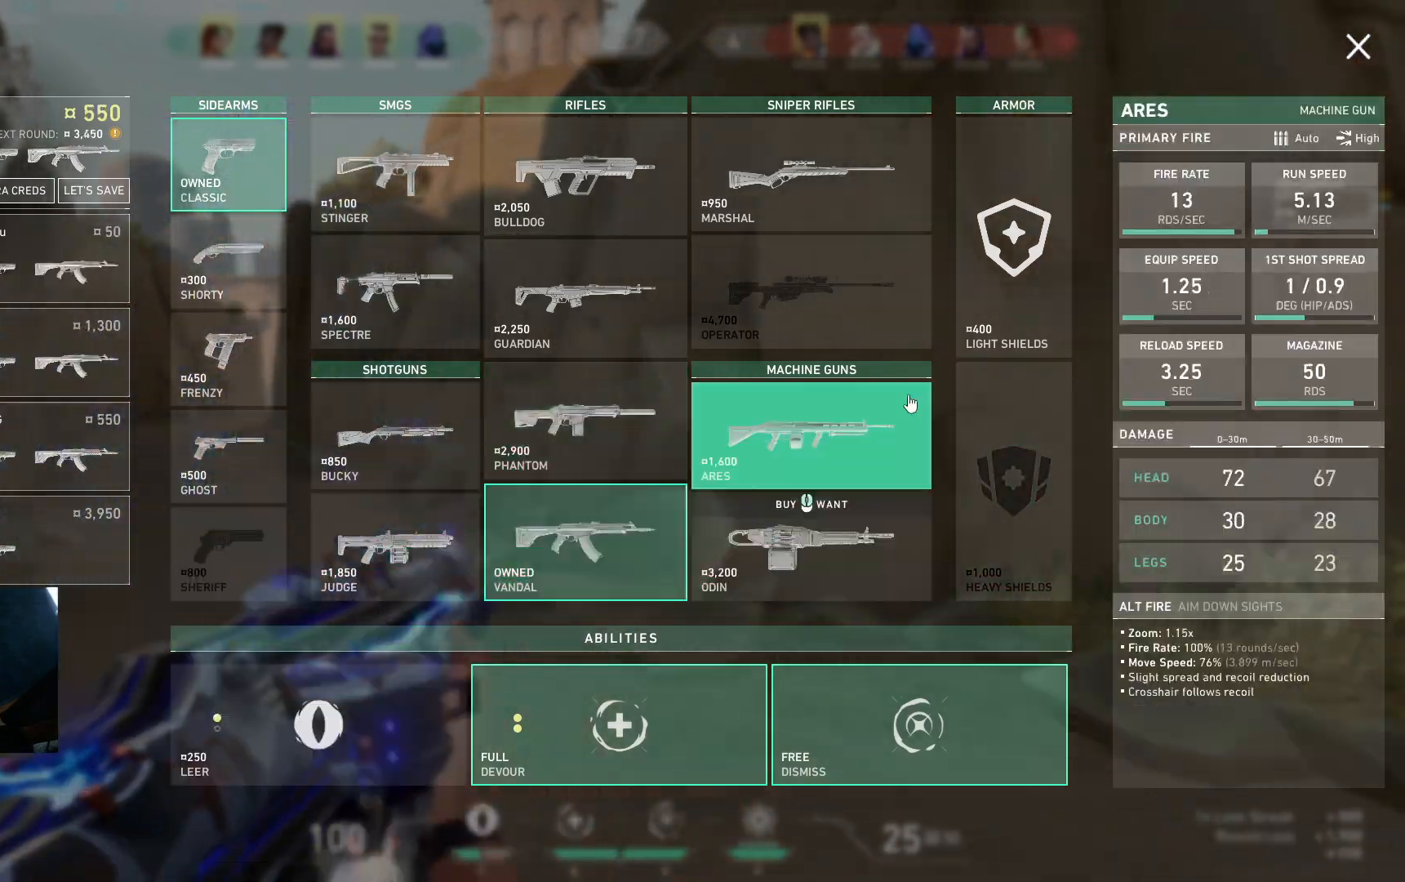
{"keys": ["w"], "events": [[333, "a", "up"]]}
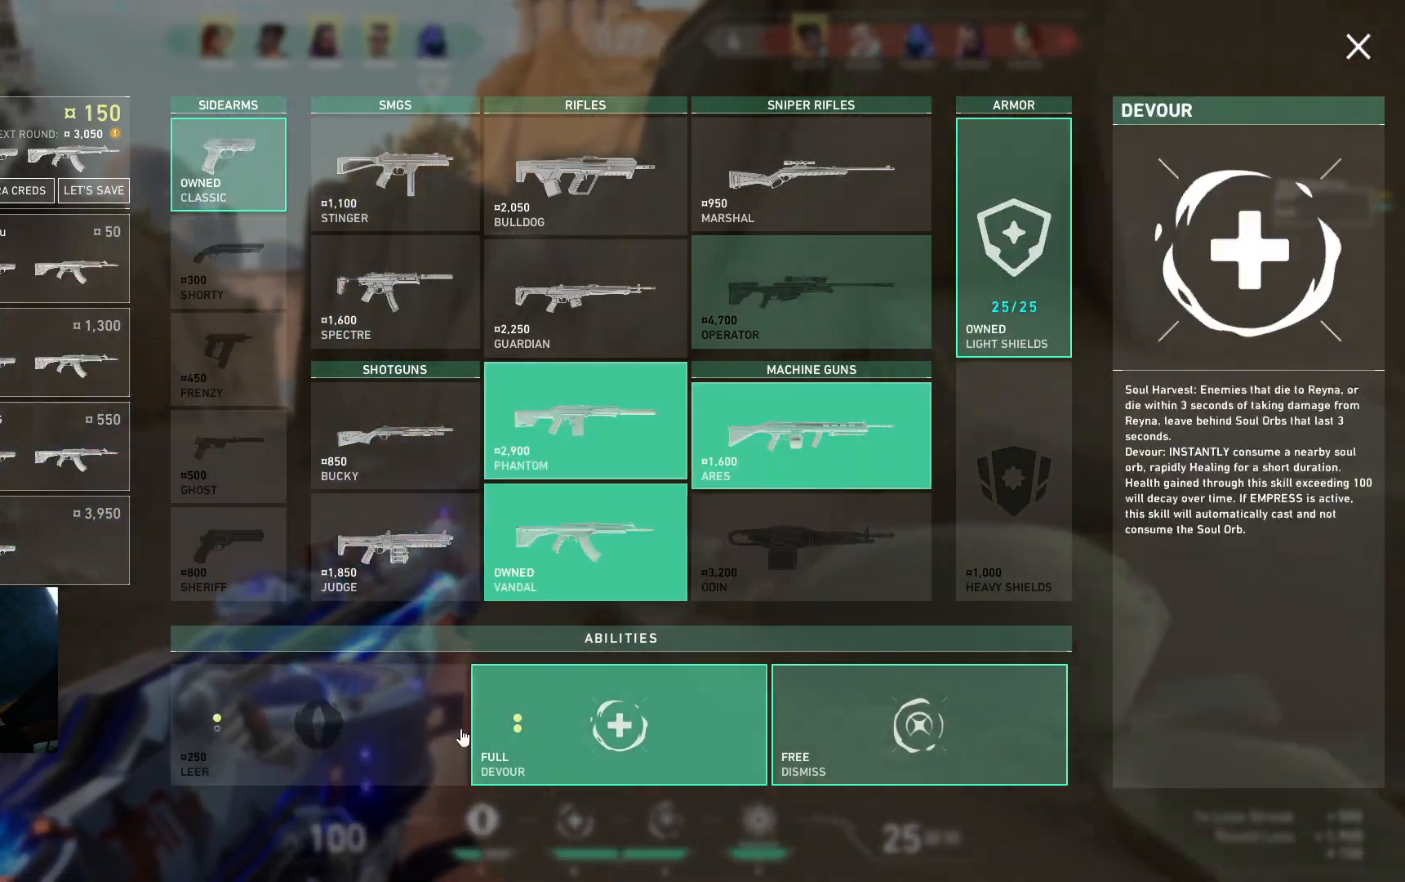
{"keys": ["w"], "events": []}
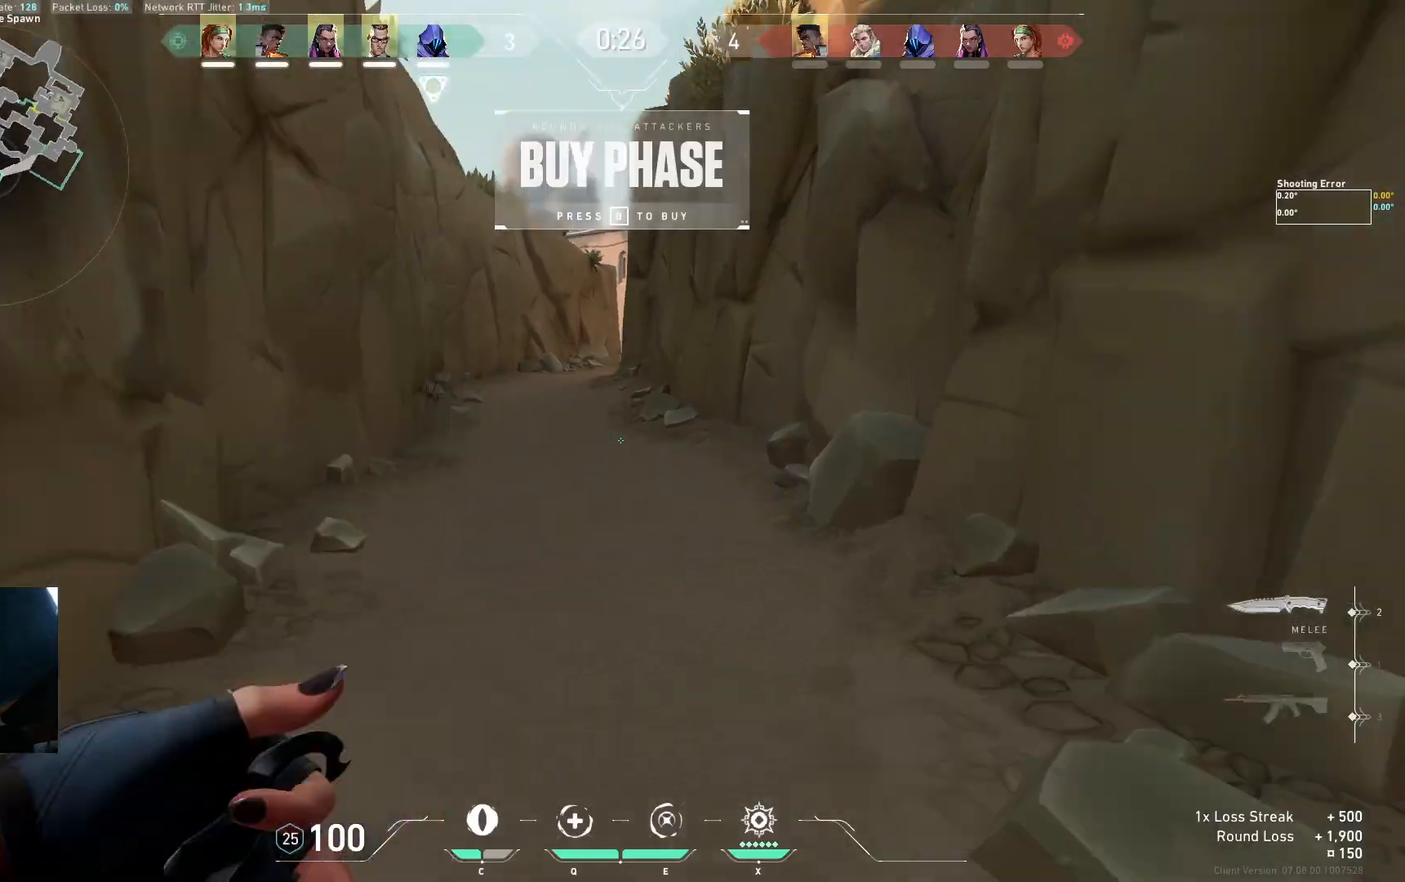
{"keys": ["w"], "events": []}
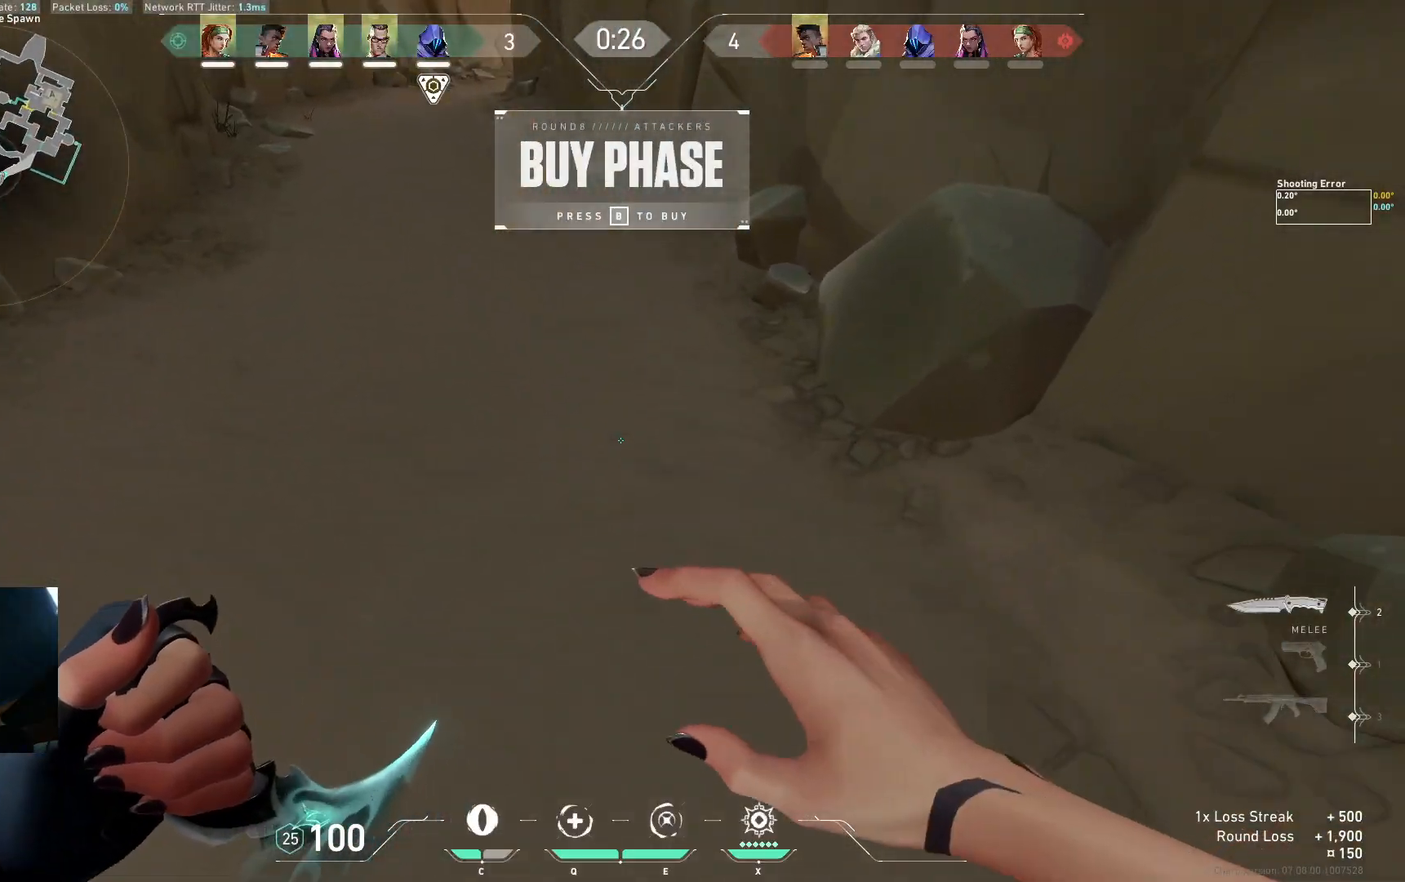
{"keys": ["w"], "events": []}
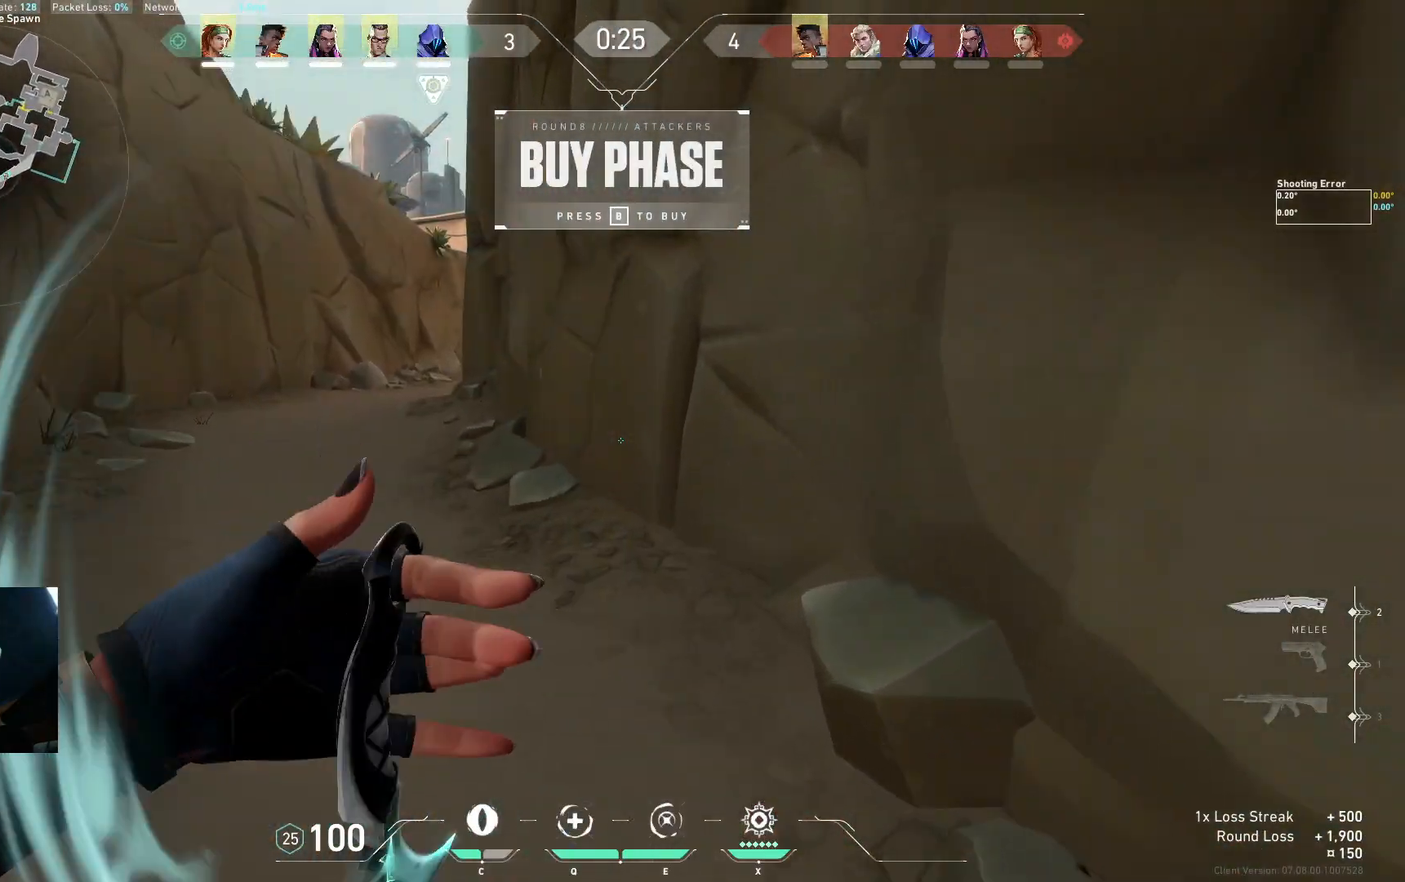
{"keys": ["w"], "events": [[17, "space", "down"], [50, "d", "down"], [117, "space", "up"], [183, "a", "down"], [217, "d", "up"], [500, "a", "up"]]}
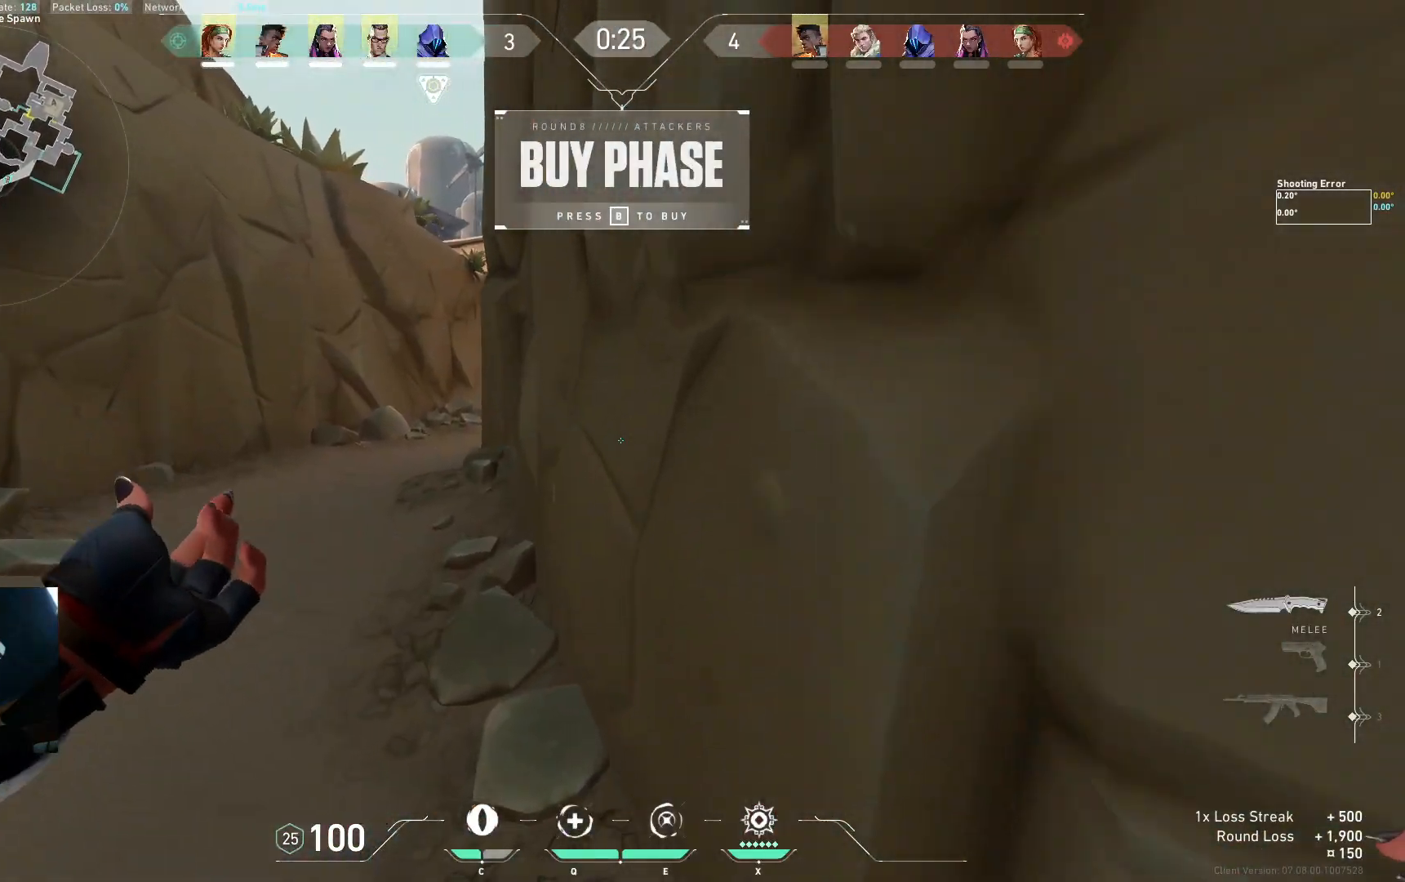
{"keys": [], "events": [[100, "w", "up"]]}